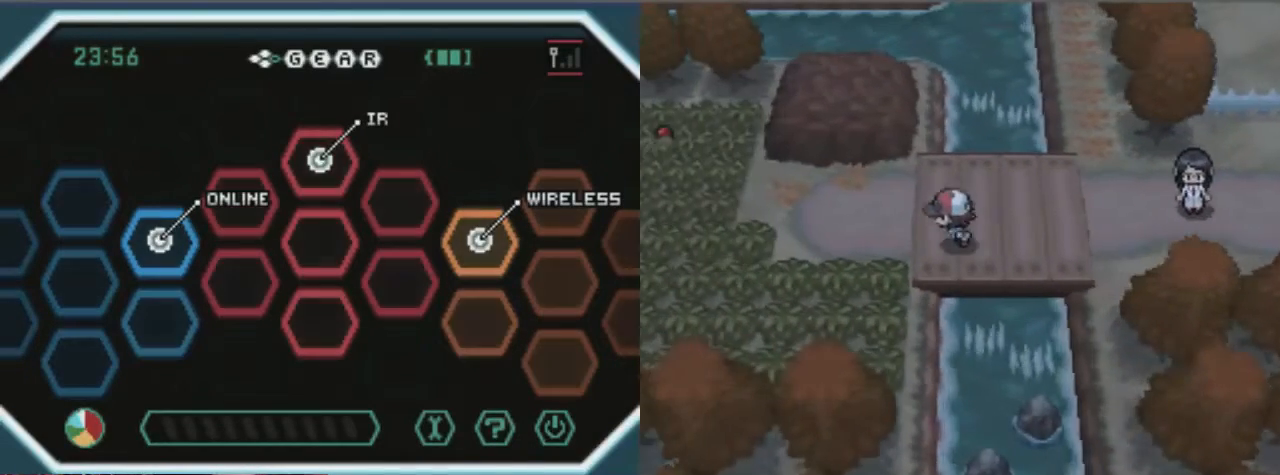
Gameplay with a controller (Xbox layout); each line is a JSON object with the inputs held at the frame after it. "events" lists button and stick changes between this image and that frame as [ms after this image, input, new state], when the widget could be followed in between. Not read: L3 R3.
{"buttons": ["B", "DPAD_UP"], "left_stick": "center", "right_stick": "center", "events": [[303, "DPAD_LEFT", "up"], [303, "DPAD_UP", "down"]]}
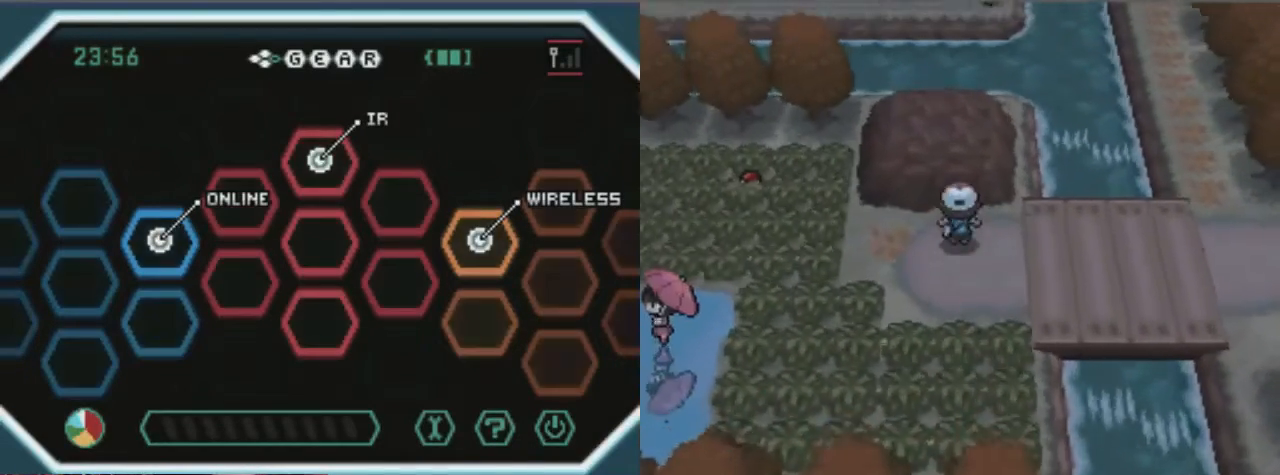
{"buttons": [], "left_stick": "center", "right_stick": "center", "events": [[101, "DPAD_LEFT", "down"], [169, "DPAD_UP", "up"], [371, "DPAD_LEFT", "up"], [473, "B", "up"]]}
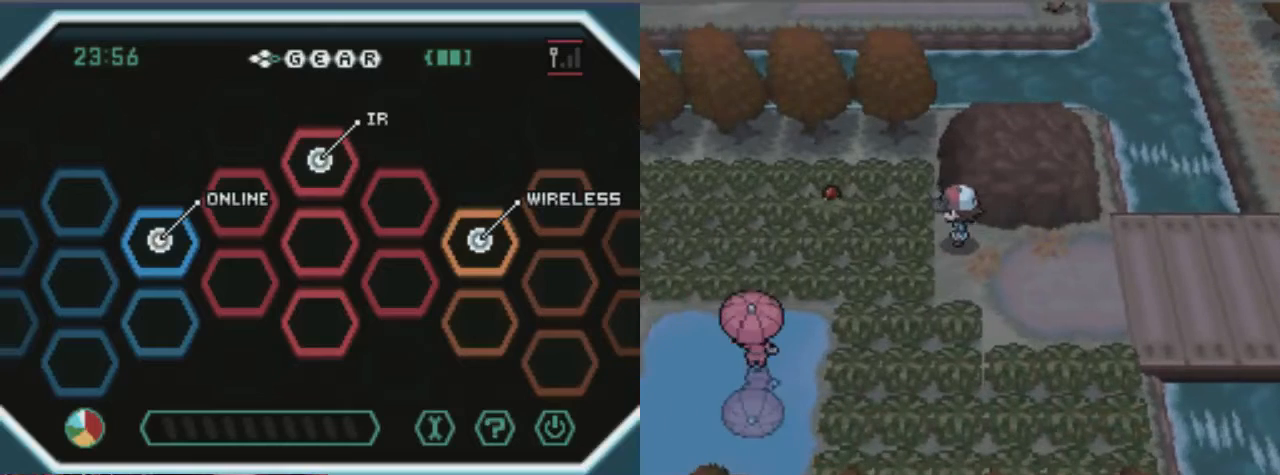
{"buttons": [], "left_stick": "center", "right_stick": "center", "events": []}
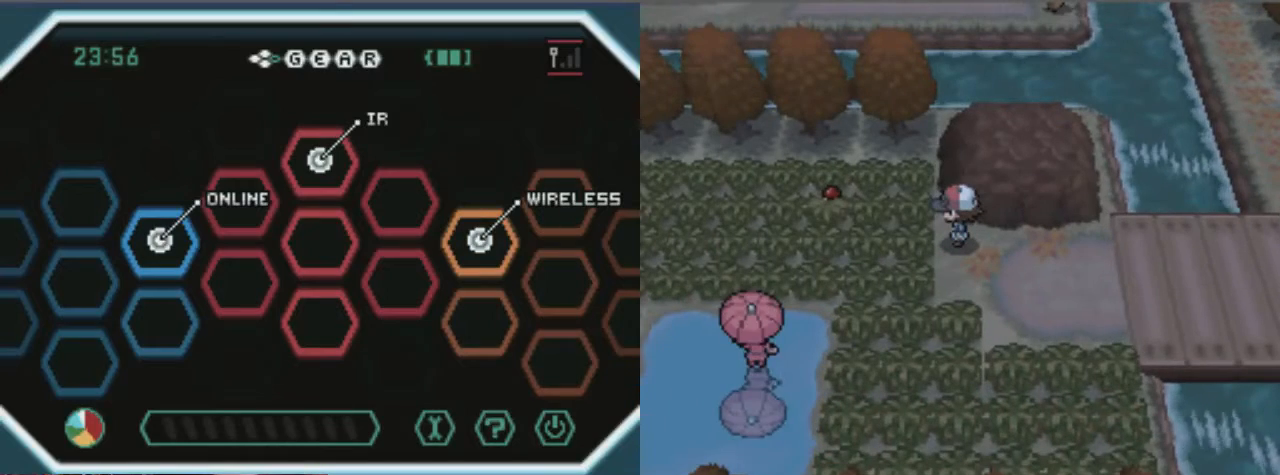
{"buttons": [], "left_stick": "center", "right_stick": "center", "events": []}
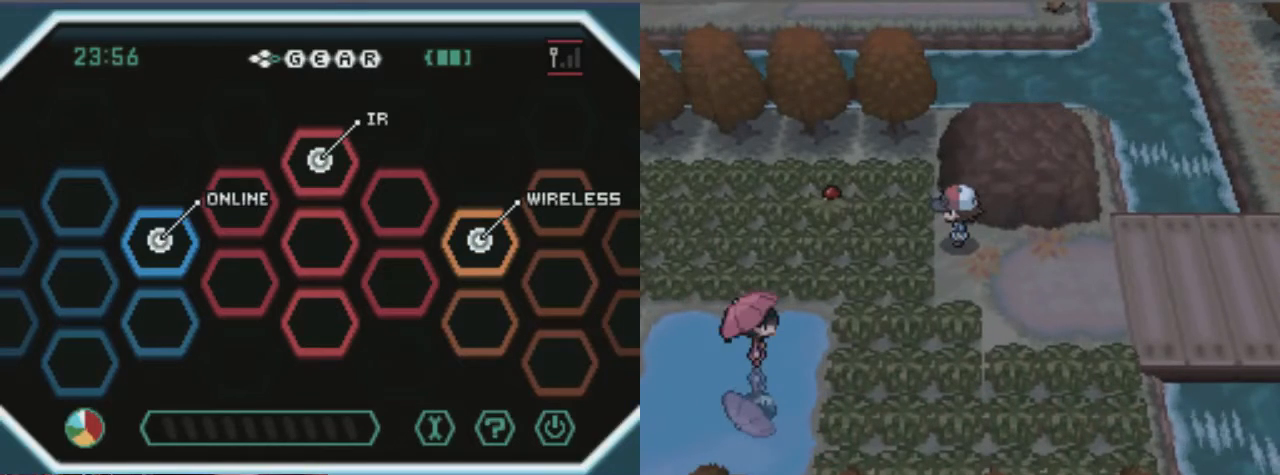
{"buttons": [], "left_stick": "center", "right_stick": "center", "events": []}
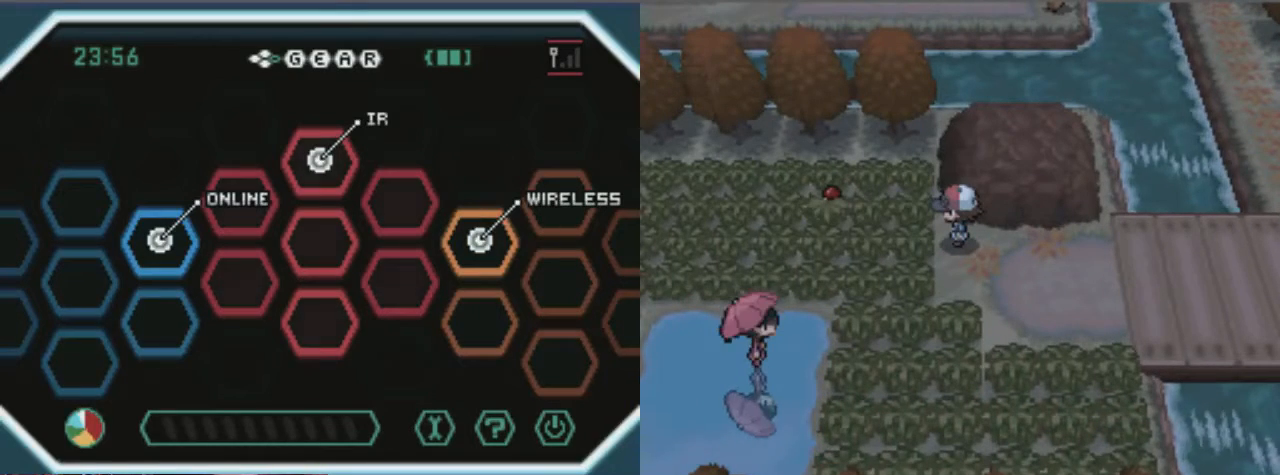
{"buttons": ["B", "DPAD_RIGHT"], "left_stick": "center", "right_stick": "center", "events": [[135, "DPAD_RIGHT", "down"], [304, "B", "down"]]}
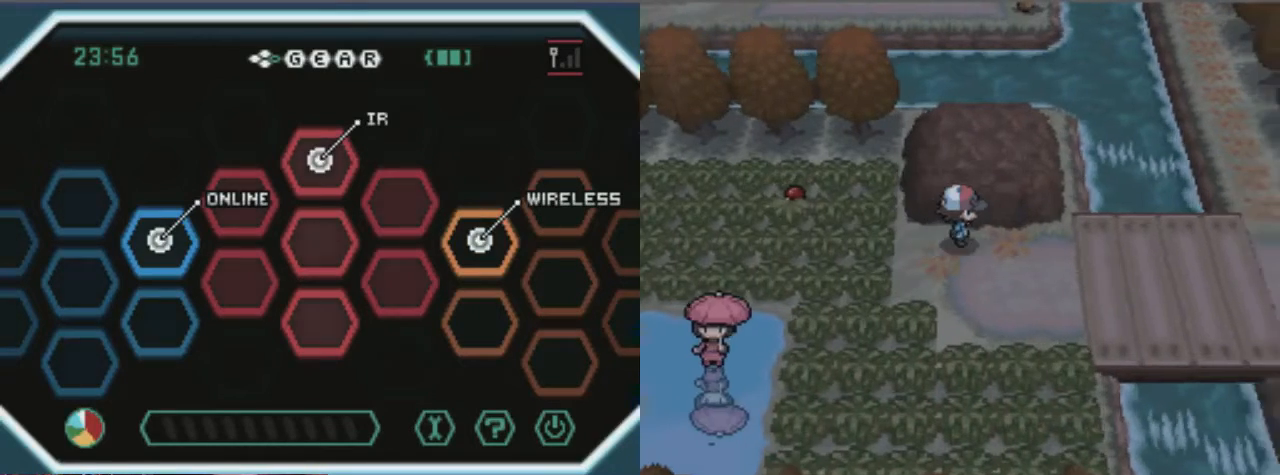
{"buttons": ["B", "DPAD_RIGHT"], "left_stick": "center", "right_stick": "center", "events": []}
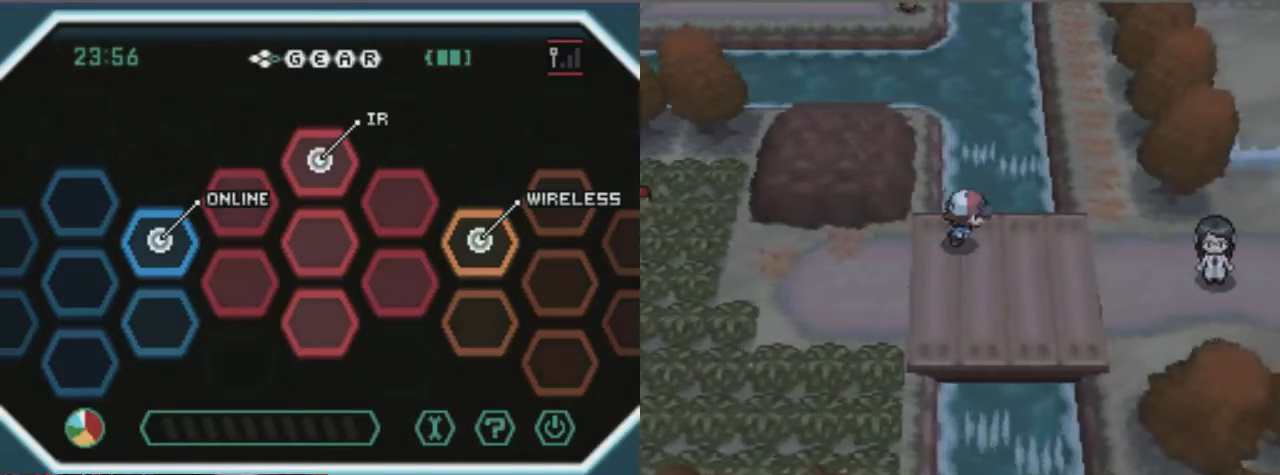
{"buttons": ["B", "DPAD_RIGHT"], "left_stick": "center", "right_stick": "center", "events": []}
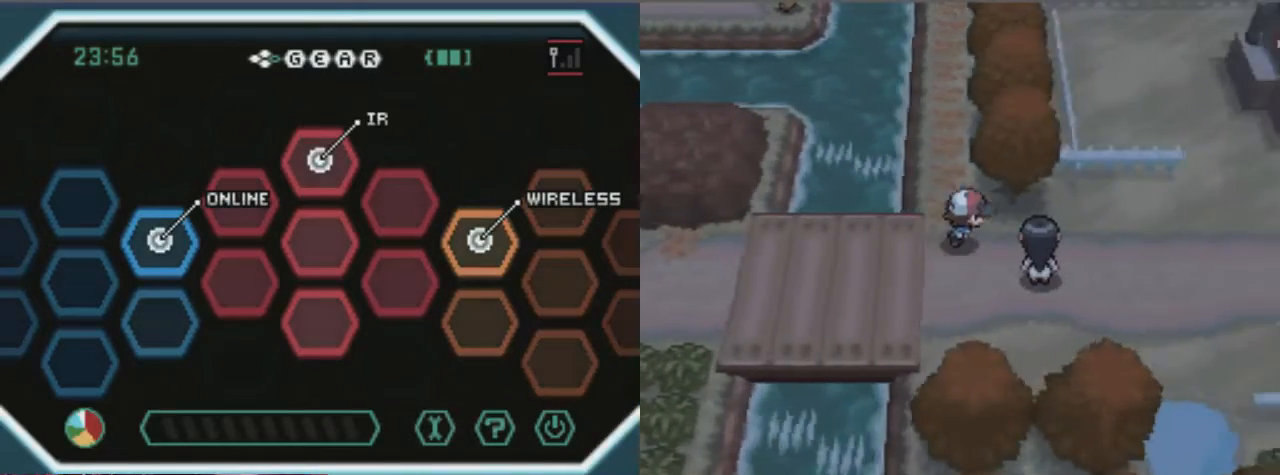
{"buttons": ["B", "DPAD_RIGHT"], "left_stick": "center", "right_stick": "center", "events": []}
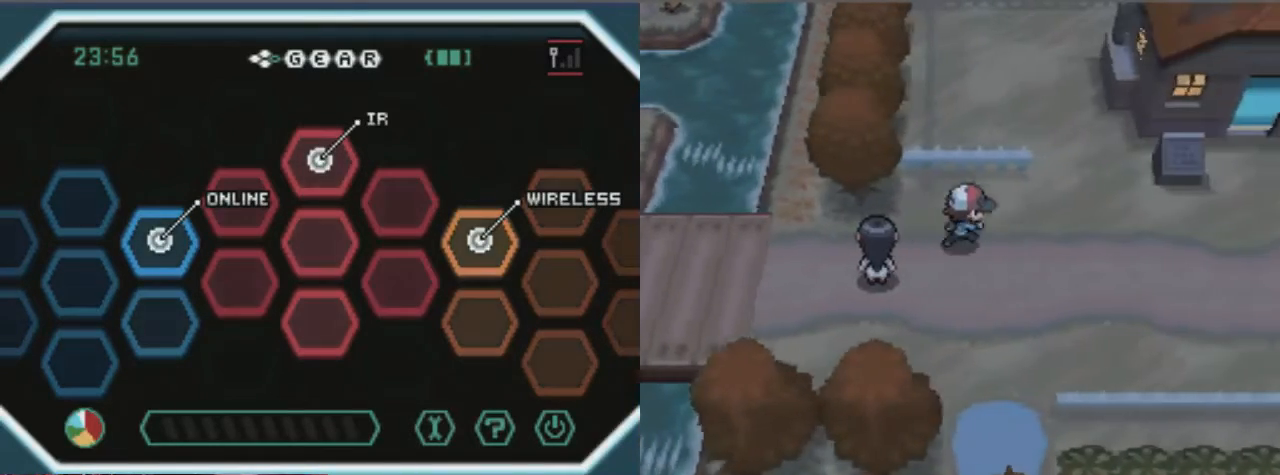
{"buttons": ["B"], "left_stick": "center", "right_stick": "center", "events": [[439, "DPAD_RIGHT", "up"]]}
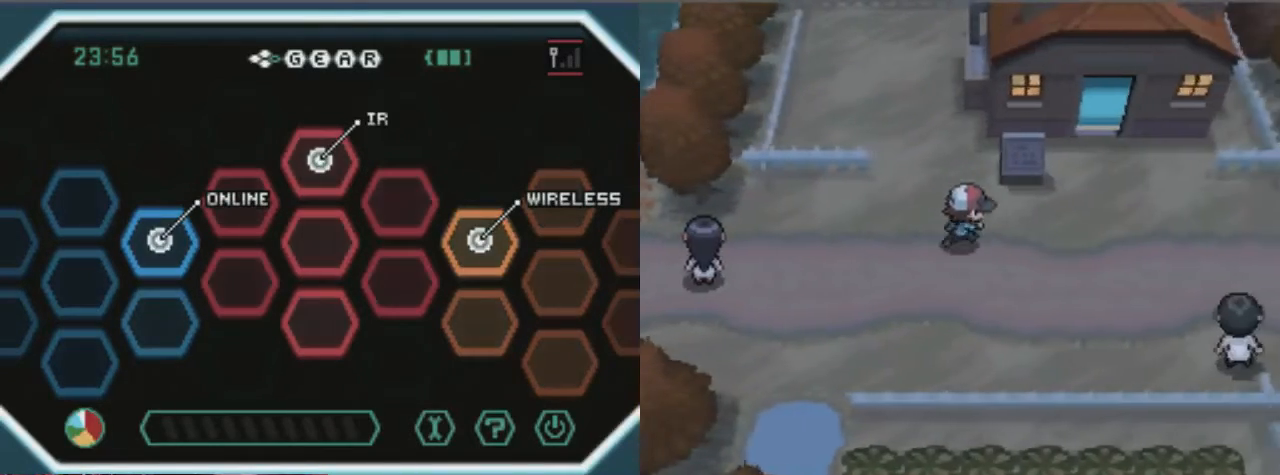
{"buttons": ["B", "DPAD_UP"], "left_stick": "center", "right_stick": "center", "events": [[68, "DPAD_LEFT", "down"], [68, "DPAD_UP", "down"], [304, "DPAD_LEFT", "up"]]}
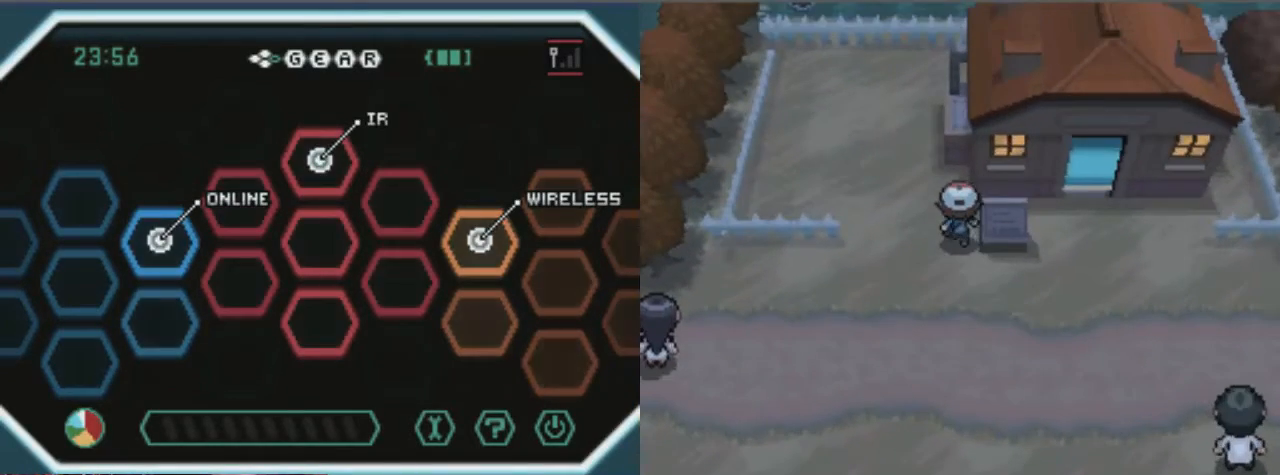
{"buttons": ["B", "DPAD_RIGHT"], "left_stick": "center", "right_stick": "center", "events": [[102, "DPAD_UP", "up"], [237, "DPAD_DOWN", "down"], [406, "DPAD_DOWN", "up"], [406, "DPAD_RIGHT", "down"]]}
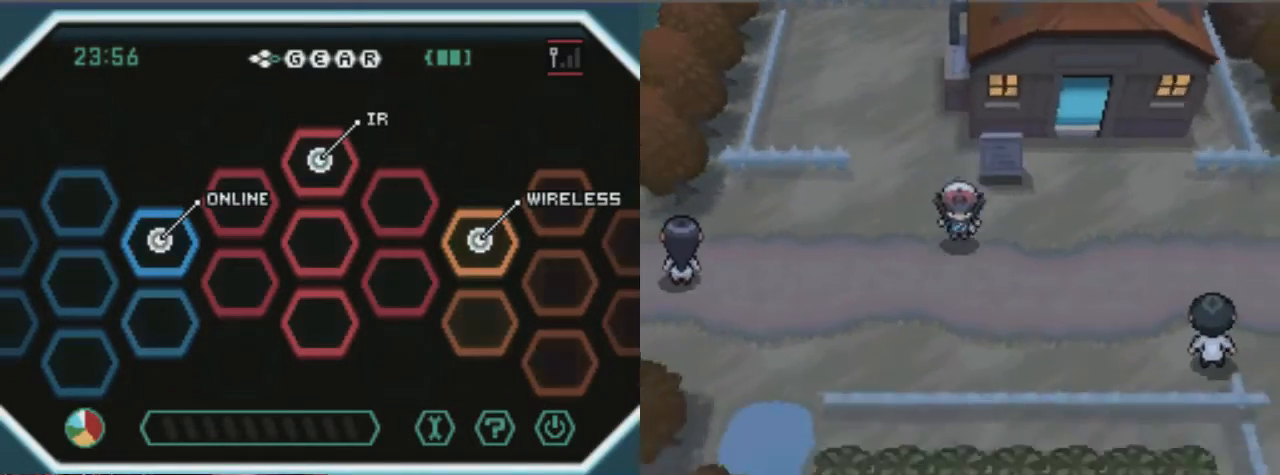
{"buttons": ["B", "DPAD_RIGHT"], "left_stick": "center", "right_stick": "center", "events": []}
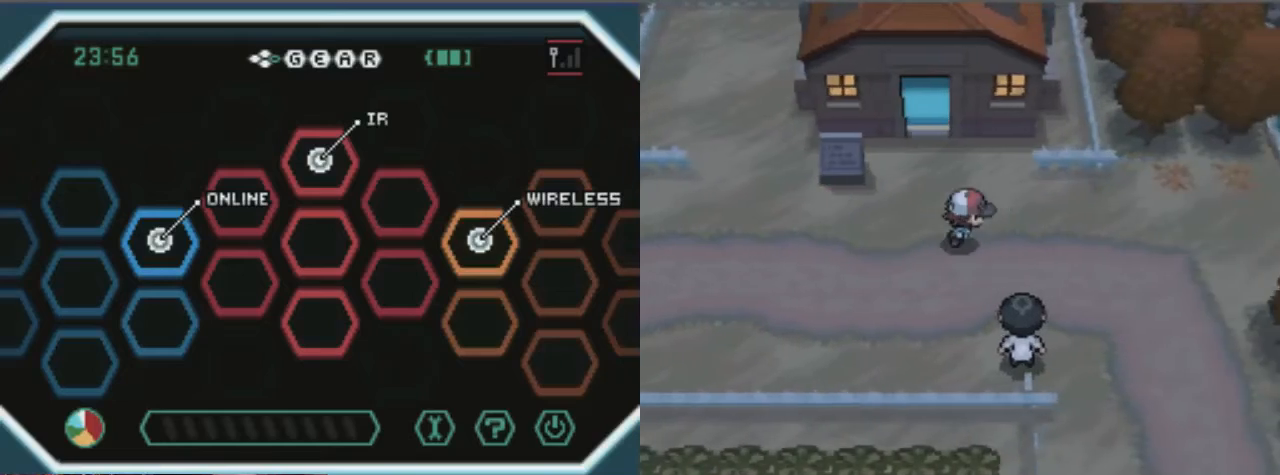
{"buttons": ["B"], "left_stick": "center", "right_stick": "center", "events": [[406, "DPAD_RIGHT", "up"]]}
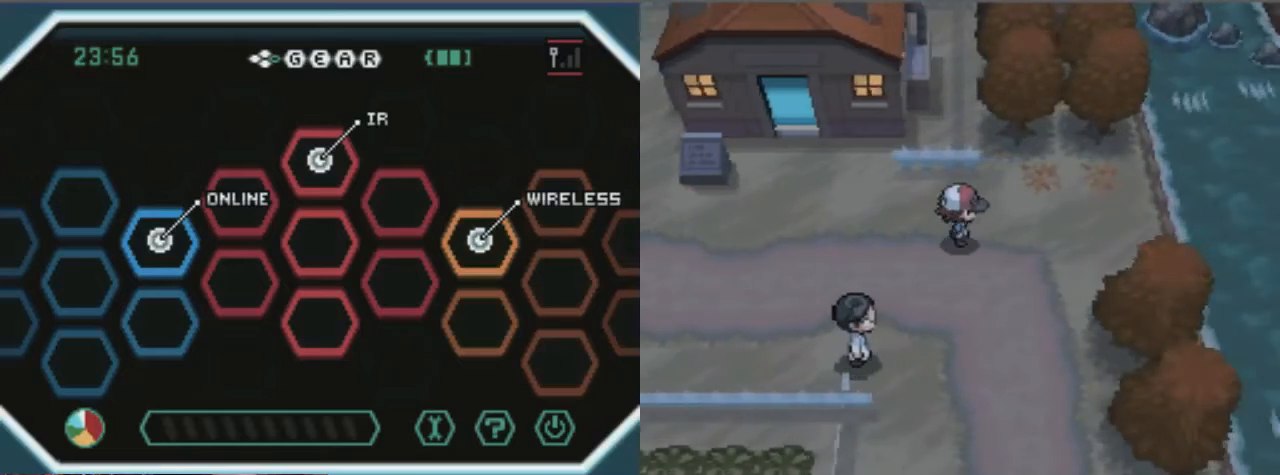
{"buttons": ["B", "DPAD_DOWN"], "left_stick": "center", "right_stick": "center", "events": [[68, "DPAD_DOWN", "down"]]}
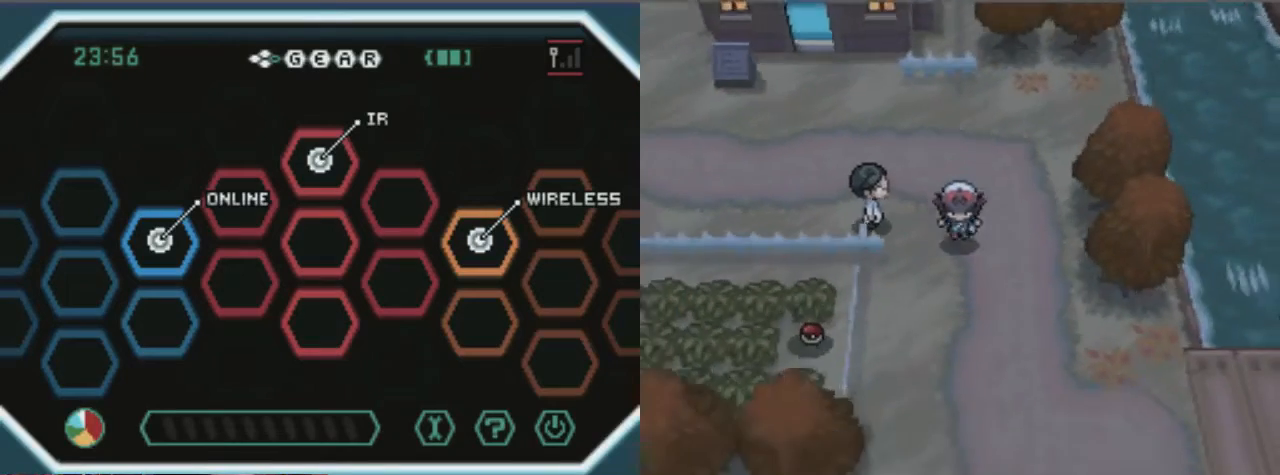
{"buttons": ["B"], "left_stick": "center", "right_stick": "center", "events": [[304, "DPAD_DOWN", "up"]]}
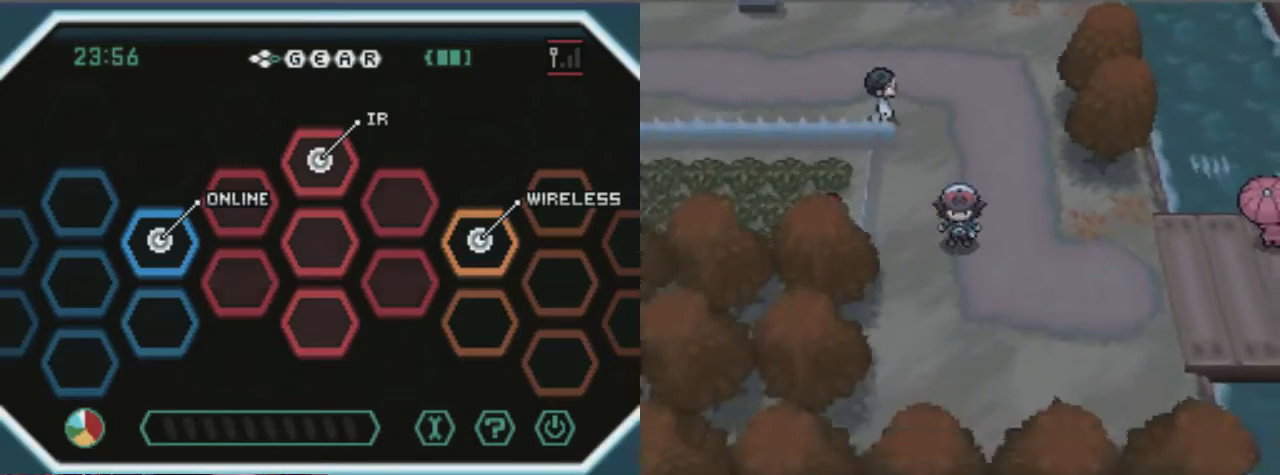
{"buttons": ["B", "DPAD_UP"], "left_stick": "center", "right_stick": "center", "events": [[169, "DPAD_UP", "down"]]}
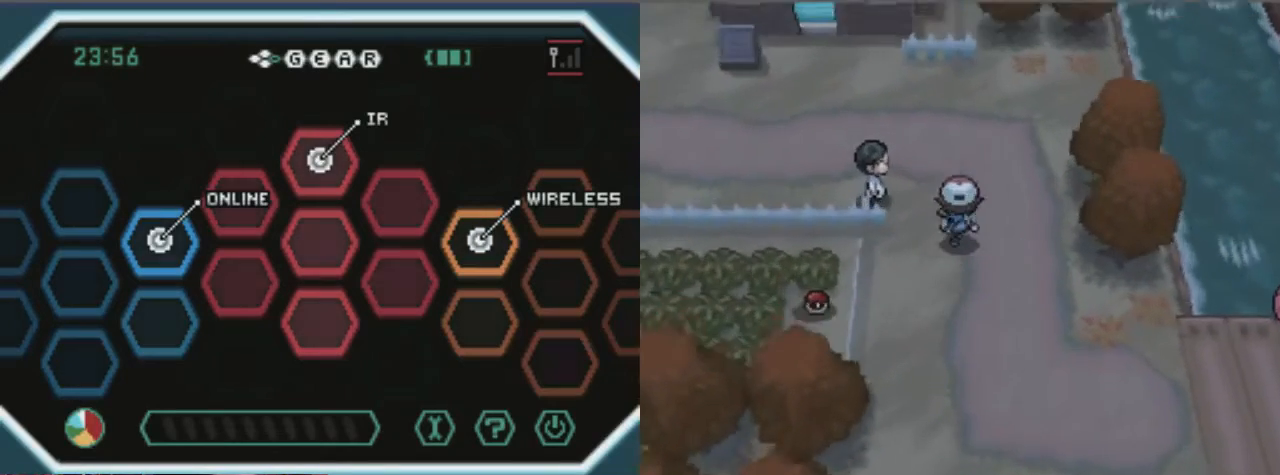
{"buttons": ["B", "DPAD_LEFT"], "left_stick": "center", "right_stick": "center", "events": [[270, "DPAD_LEFT", "down"], [337, "DPAD_UP", "up"]]}
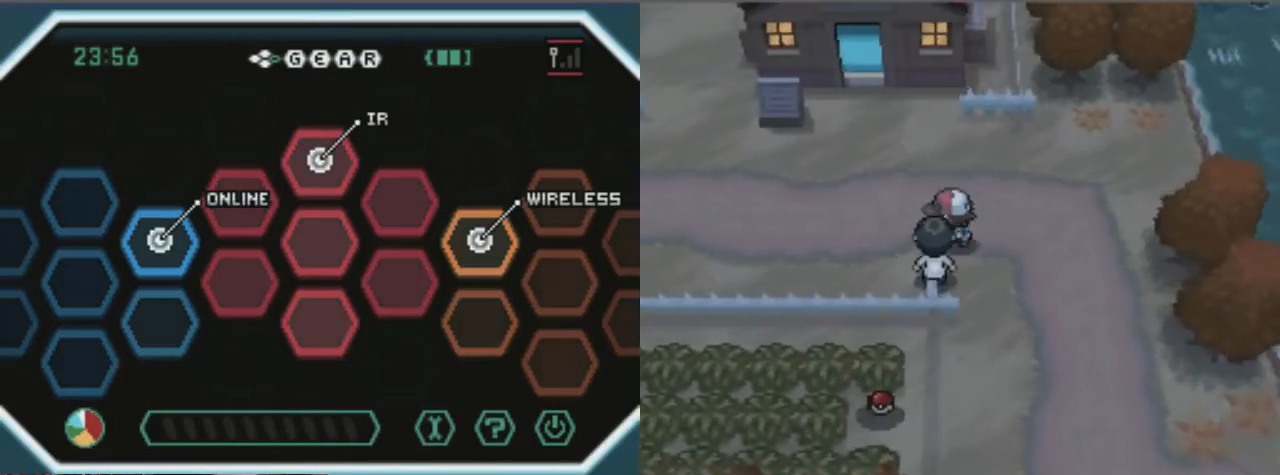
{"buttons": ["B", "DPAD_LEFT"], "left_stick": "center", "right_stick": "center", "events": []}
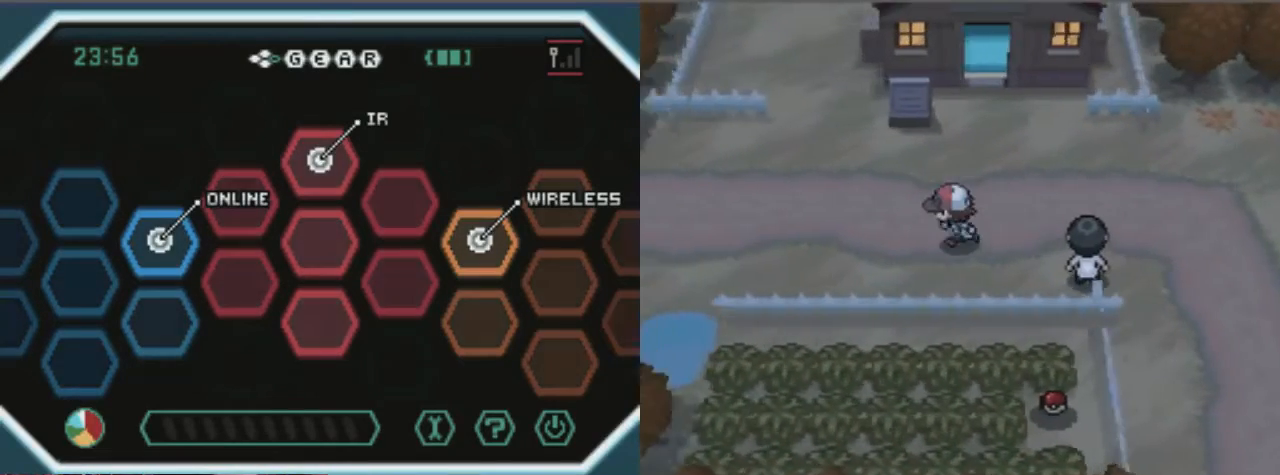
{"buttons": ["B", "DPAD_LEFT"], "left_stick": "center", "right_stick": "center", "events": []}
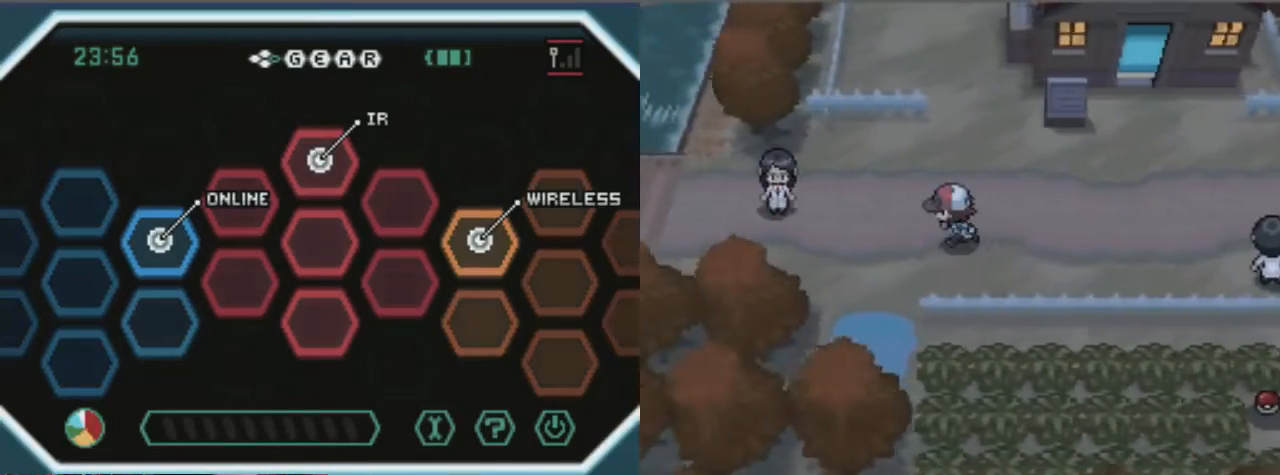
{"buttons": ["B", "DPAD_DOWN"], "left_stick": "center", "right_stick": "center", "events": [[136, "DPAD_LEFT", "up"], [304, "DPAD_DOWN", "down"]]}
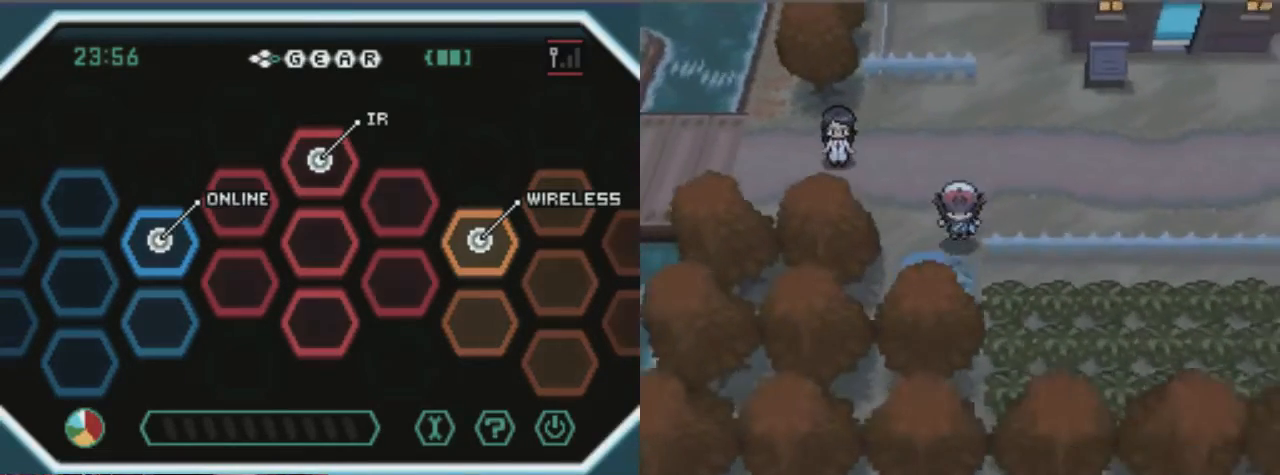
{"buttons": ["B"], "left_stick": "center", "right_stick": "center", "events": [[203, "DPAD_DOWN", "up"]]}
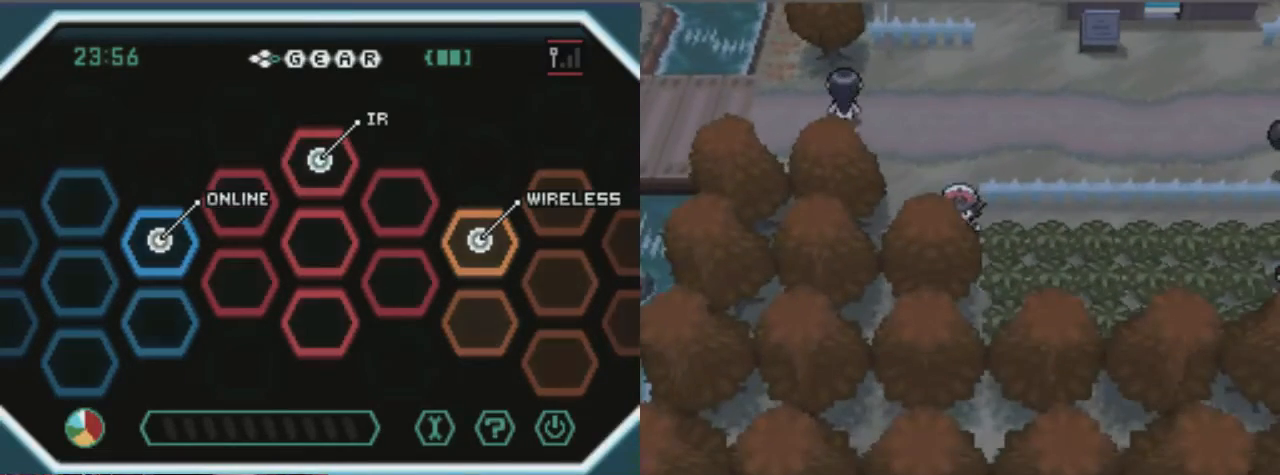
{"buttons": ["B", "DPAD_RIGHT"], "left_stick": "center", "right_stick": "center", "events": [[136, "DPAD_RIGHT", "down"]]}
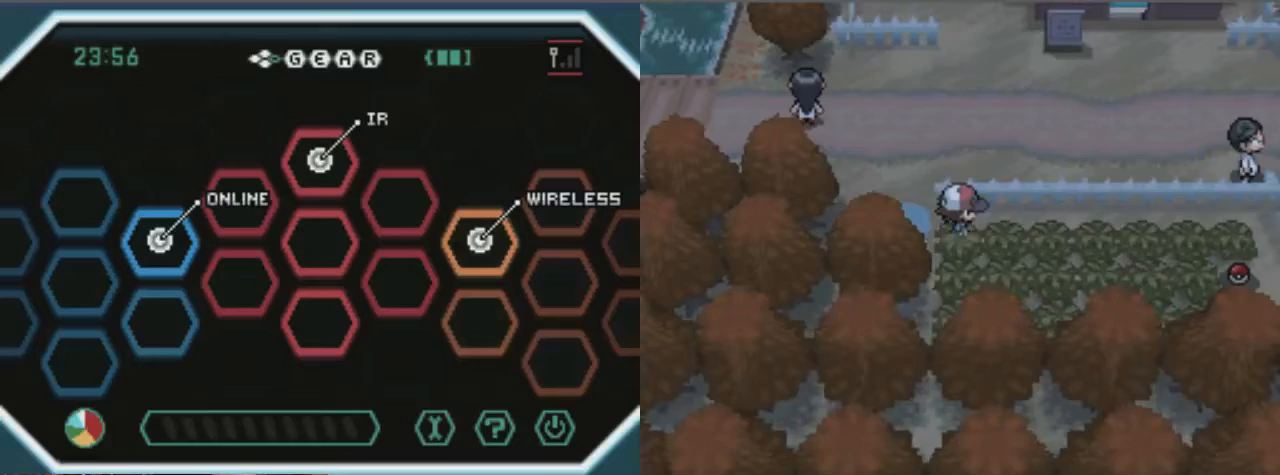
{"buttons": [], "left_stick": "center", "right_stick": "center", "events": [[473, "B", "up"], [473, "DPAD_RIGHT", "up"]]}
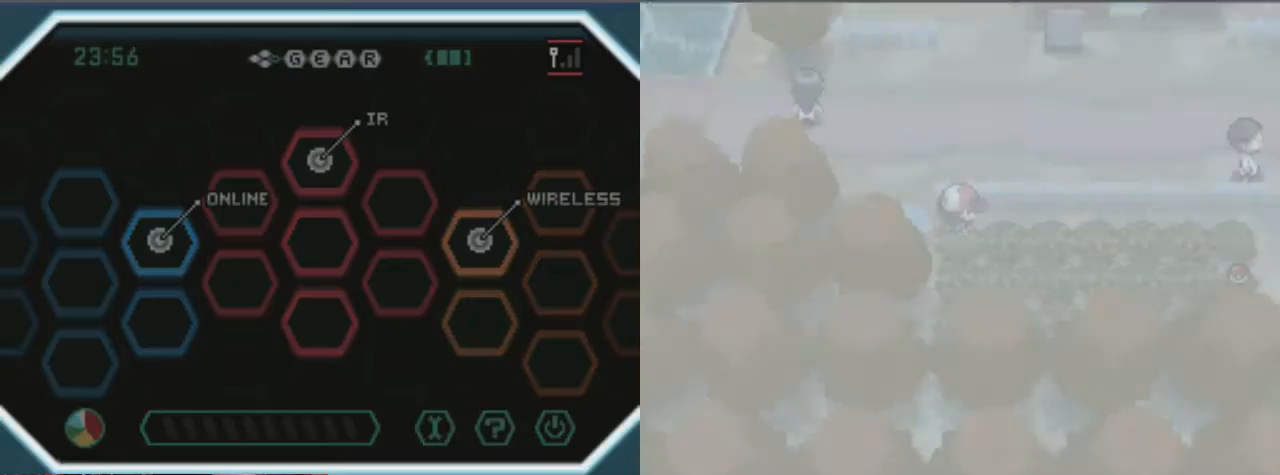
{"buttons": ["A"], "left_stick": "center", "right_stick": "center", "events": [[304, "A", "down"]]}
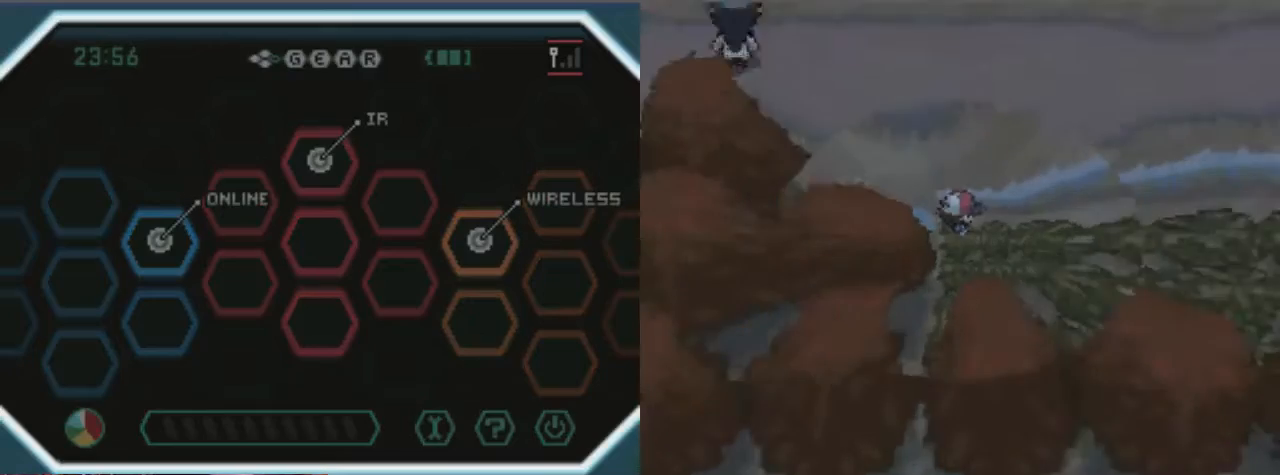
{"buttons": ["A"], "left_stick": "center", "right_stick": "center", "events": []}
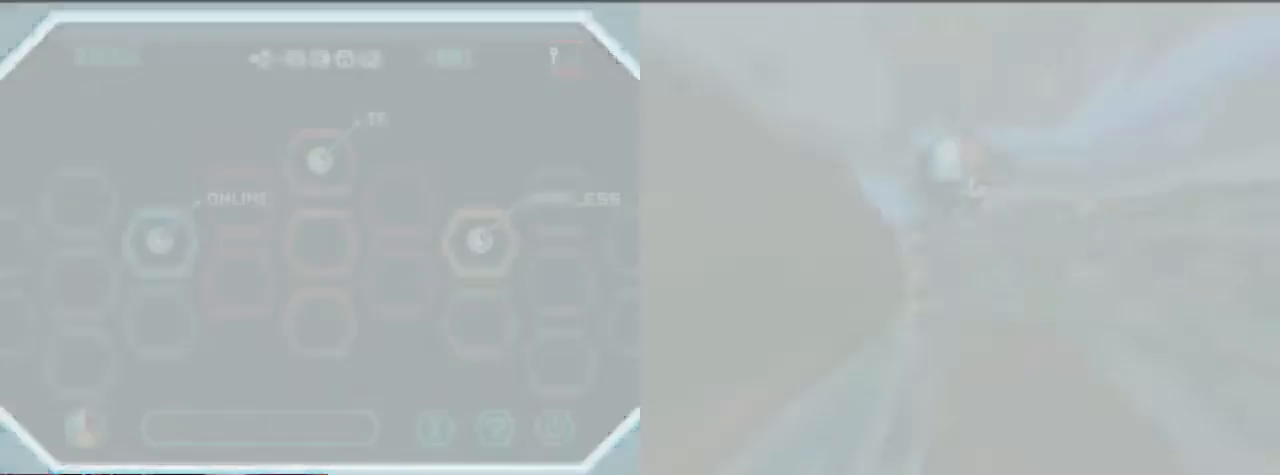
{"buttons": ["A"], "left_stick": "center", "right_stick": "center", "events": []}
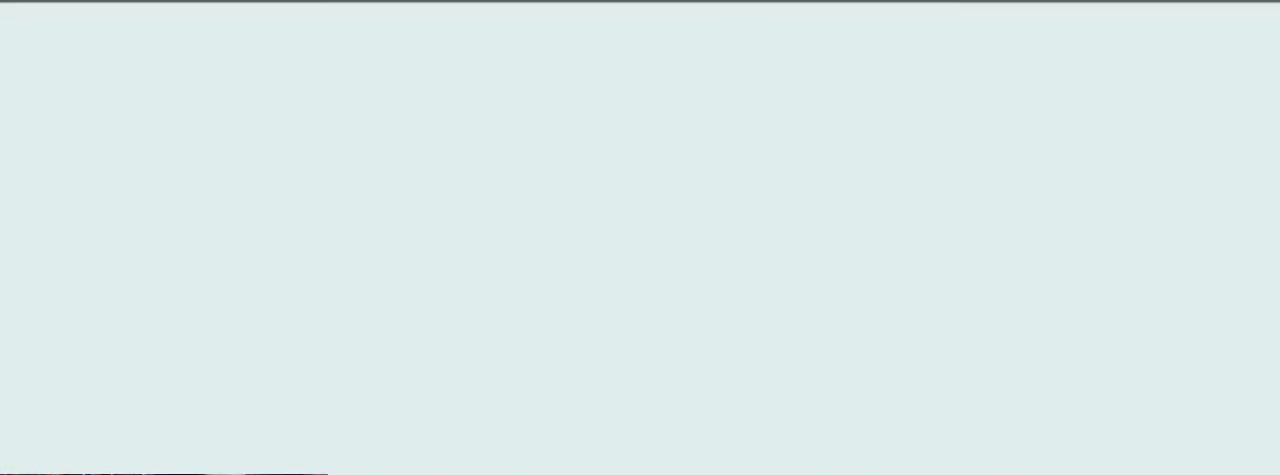
{"buttons": ["A"], "left_stick": "center", "right_stick": "center", "events": []}
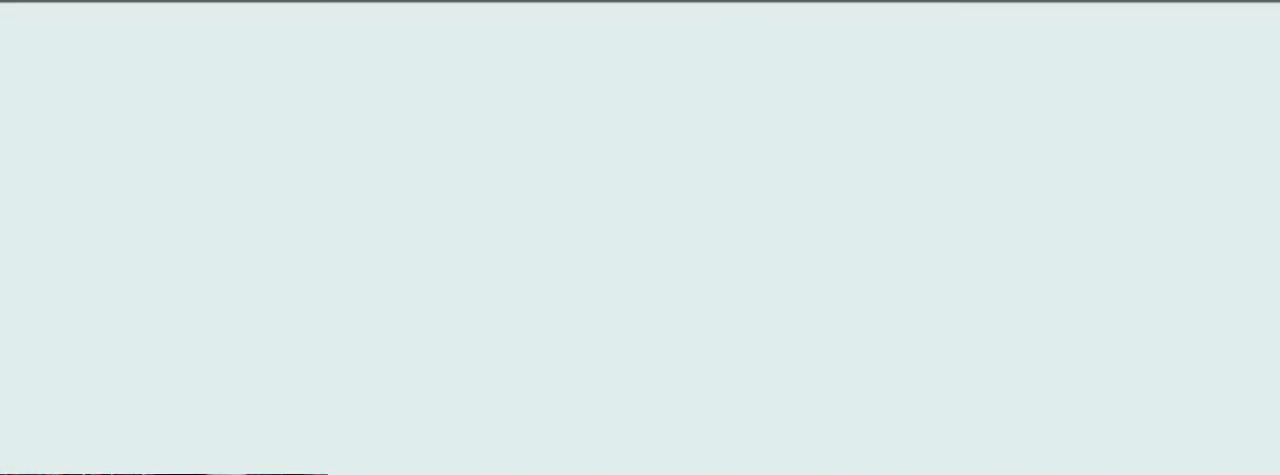
{"buttons": ["A"], "left_stick": "center", "right_stick": "center", "events": []}